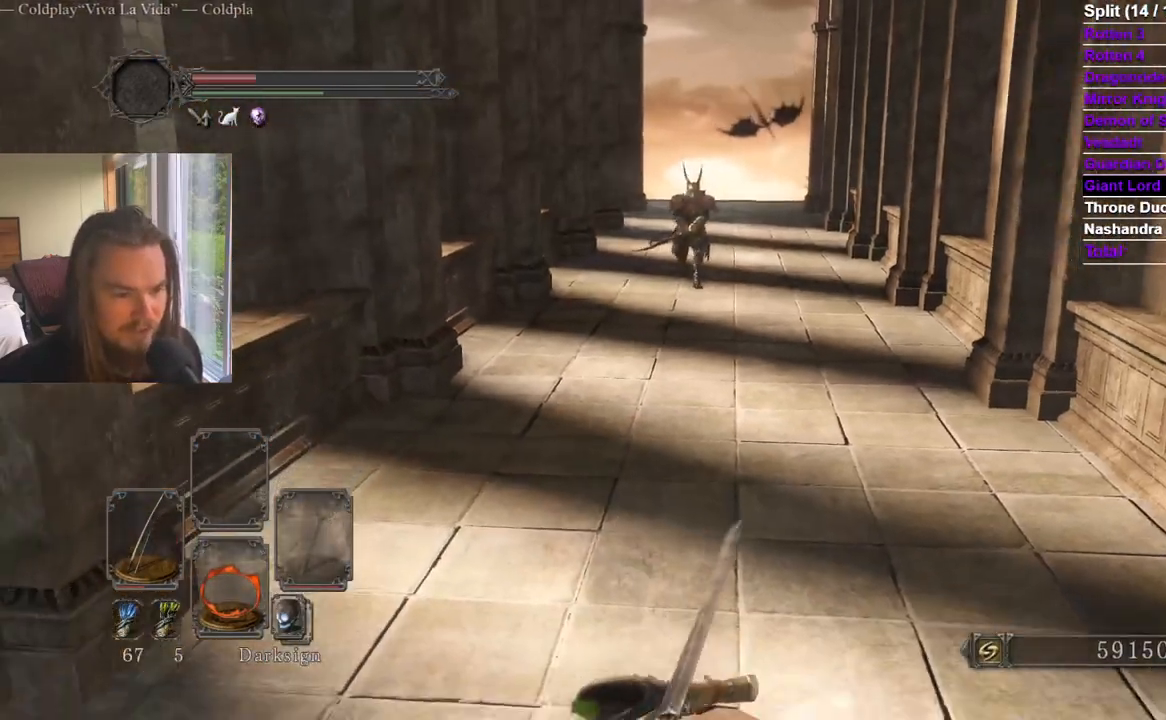
Gameplay with a controller (Xbox layout); each line is a JSON object with the inputs held at the frame after it. "events" lists button and stick changes between this image and that frame as [ms after this image, input, new state], when the widget could be followed in between. Not read: X.
{"buttons": ["B"], "left_stick": "down", "right_stick": "center", "events": [[317, "B", "up"], [317, "right_stick", "up"], [417, "right_stick", "center"], [467, "B", "down"]]}
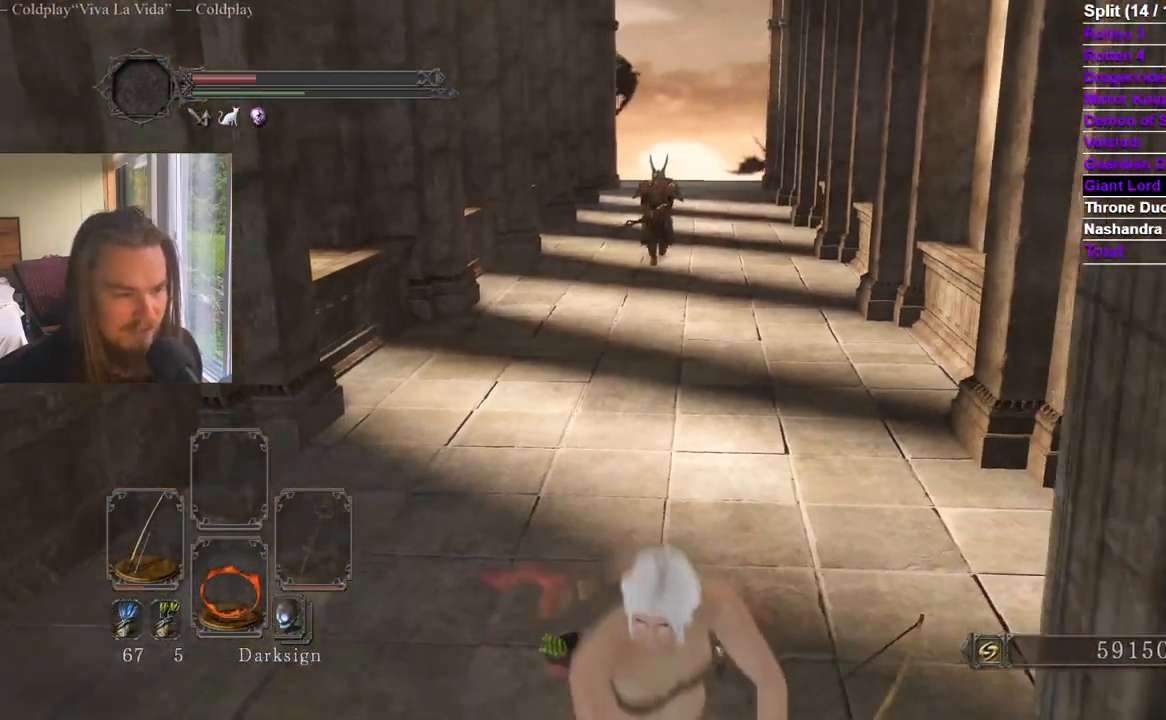
{"buttons": ["B"], "left_stick": "down", "right_stick": "center", "events": [[117, "right_stick", "up-right"], [184, "right_stick", "center"]]}
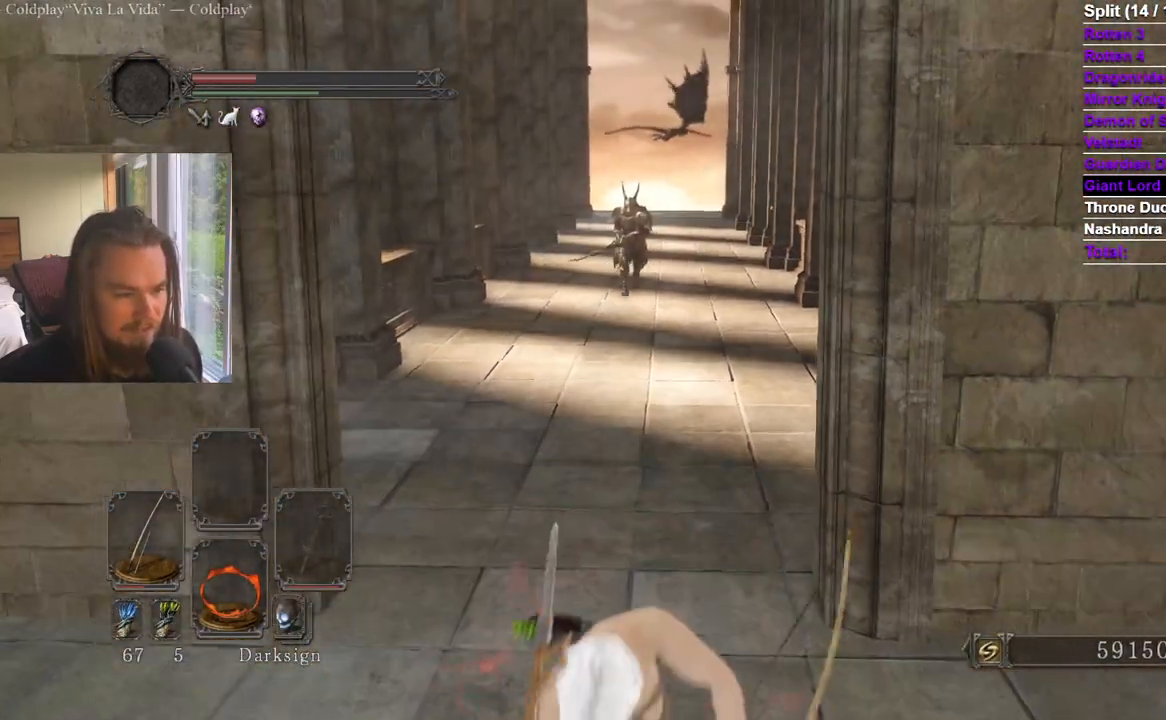
{"buttons": ["B"], "left_stick": "down", "right_stick": "center", "events": []}
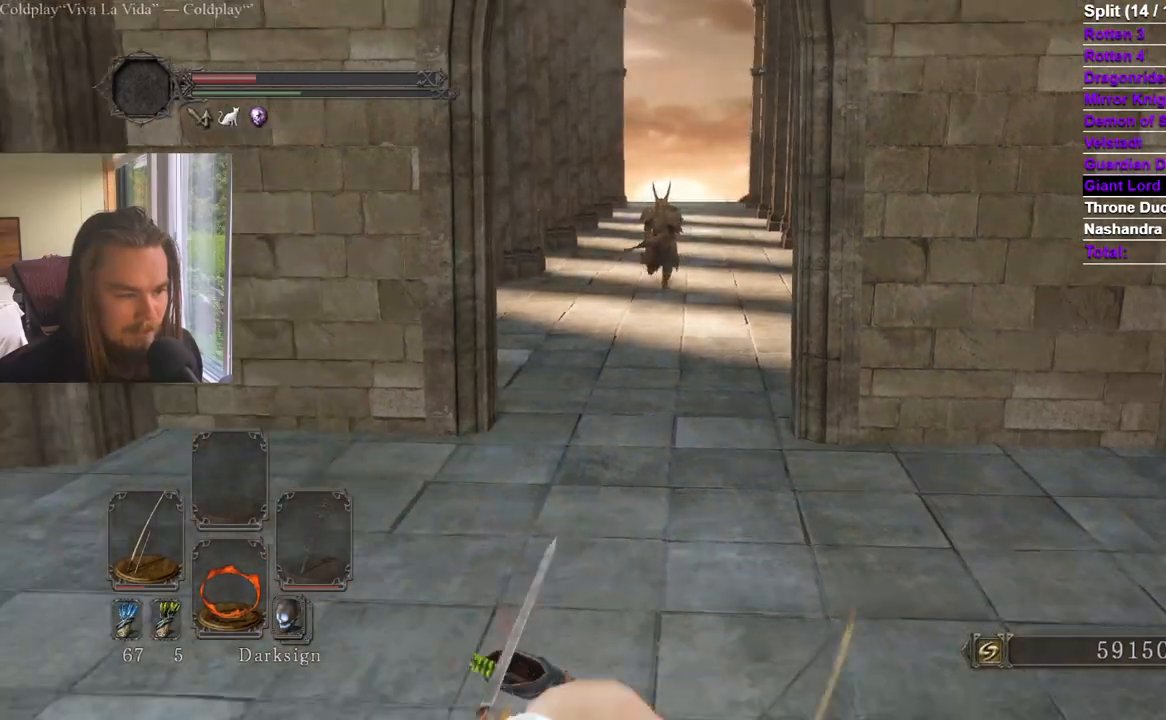
{"buttons": [], "left_stick": "down", "right_stick": "center", "events": [[34, "right_stick", "right"], [117, "right_stick", "center"], [184, "B", "up"]]}